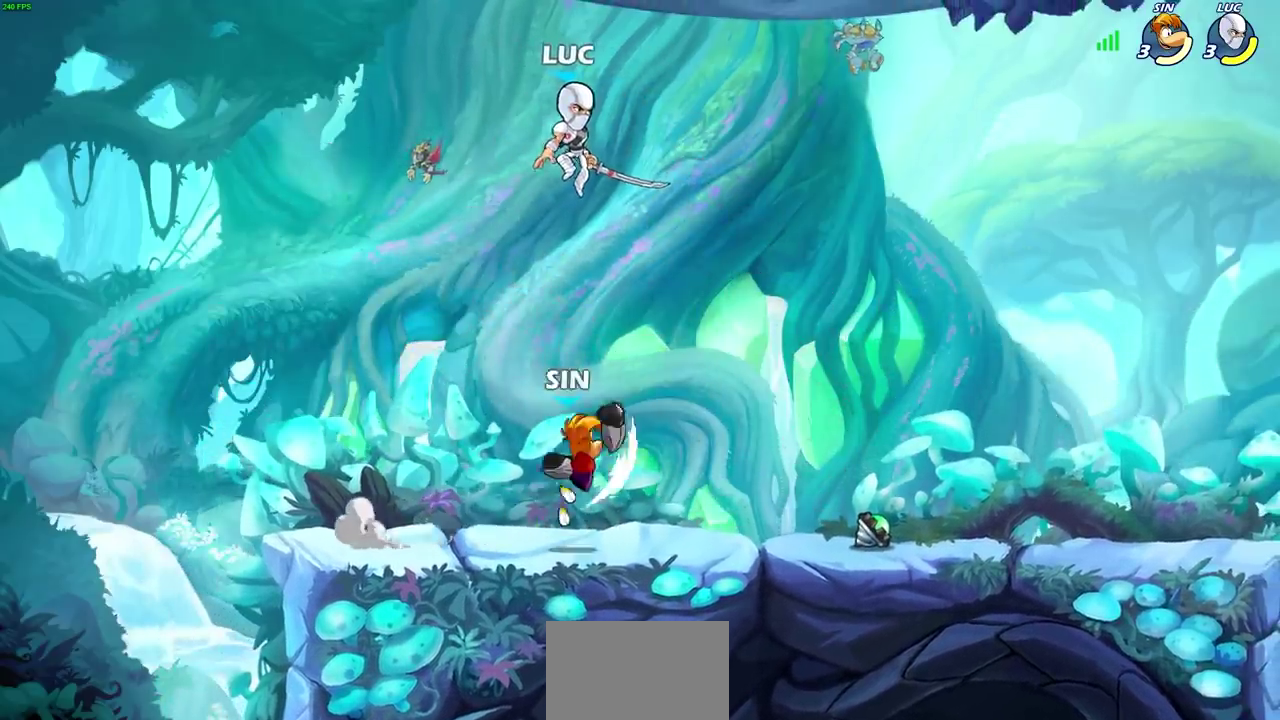
Gameplay with a controller (PlayStation layout); each line is a JSON object with the inputs held at the frame after it (dt_ms = milliseconds from this image to that frame). "events" lists button and stick changes between this image and that frame as [ms after this image, input, new state], when the widget could be followed in between. This document gives stick clicks only as held states, not as events.
{"dt_ms": 700, "buttons": [], "left_stick": "right", "right_stick": "center", "events": [[100, "left_stick", "down-right"], [167, "left_stick", "down"], [233, "SQUARE", "down"], [300, "SQUARE", "up"], [317, "left_stick", "up-left"], [367, "left_stick", "right"], [550, "left_stick", "up"], [633, "left_stick", "right"]]}
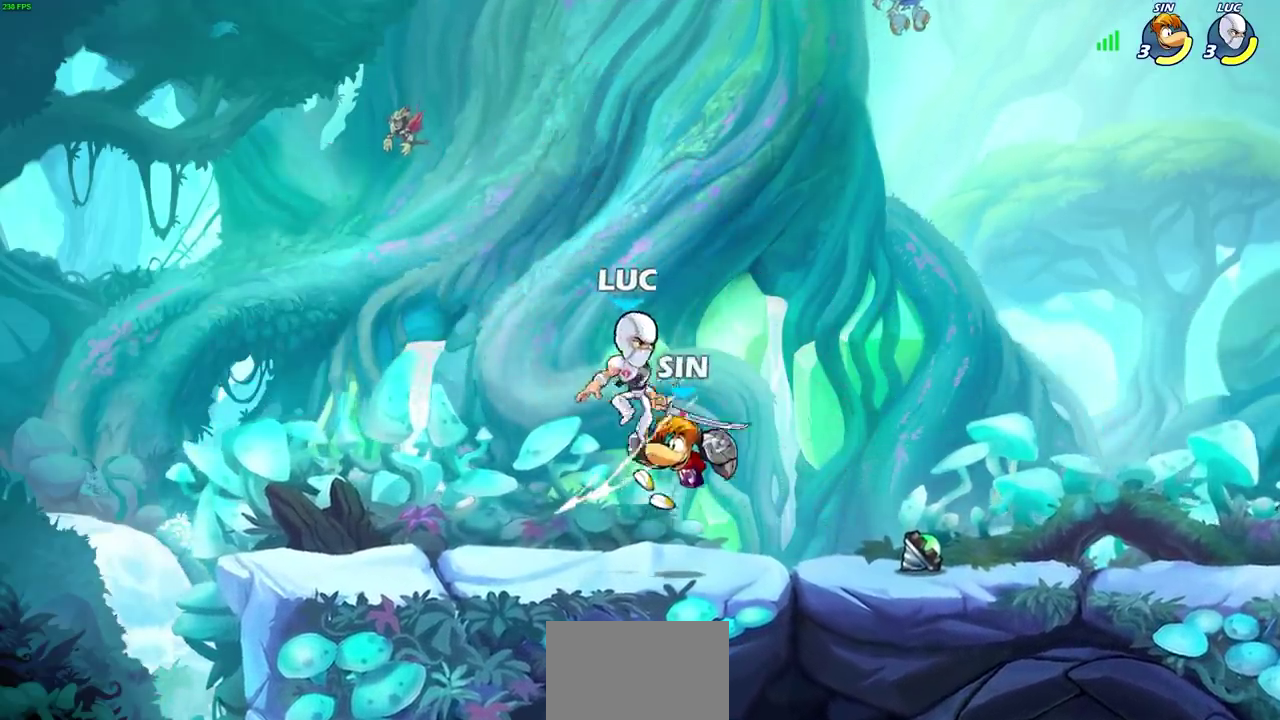
{"dt_ms": 300, "buttons": [], "left_stick": "center", "right_stick": "center", "events": [[17, "CIRCLE", "down"], [100, "CIRCLE", "up"], [100, "left_stick", "center"]]}
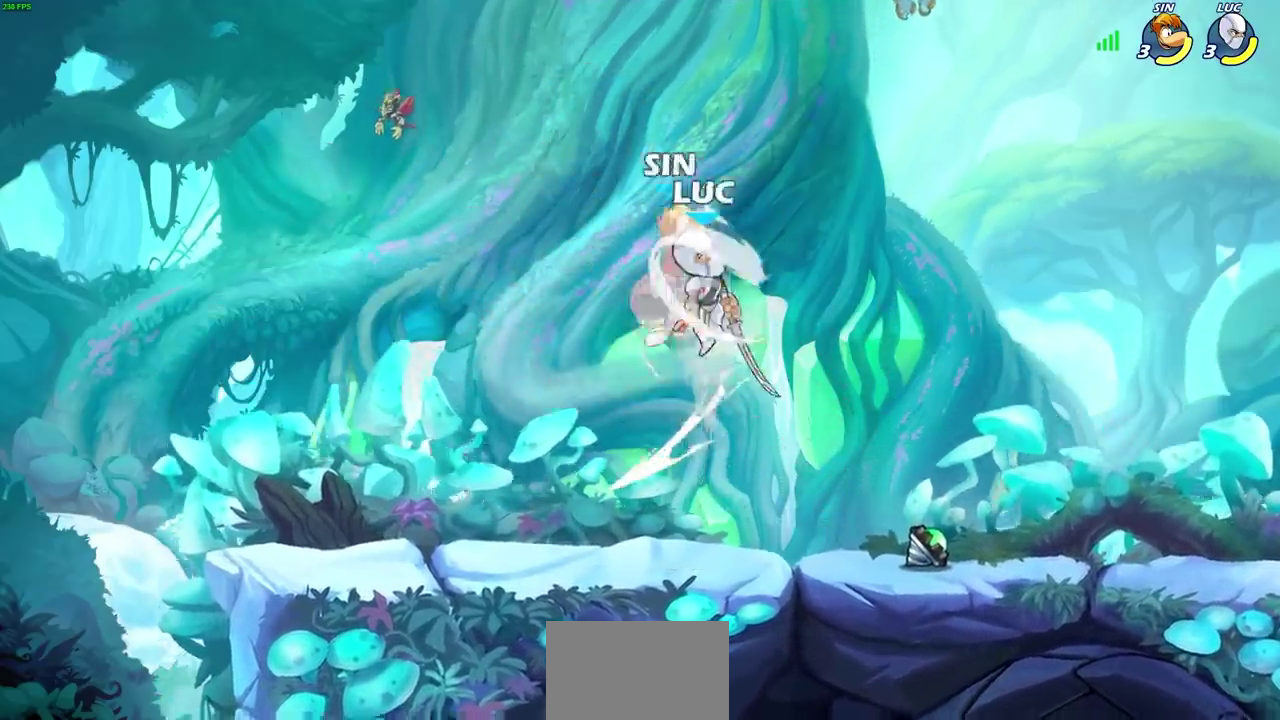
{"dt_ms": 300, "buttons": [], "left_stick": "center", "right_stick": "center", "events": [[67, "left_stick", "up-left"], [300, "left_stick", "center"]]}
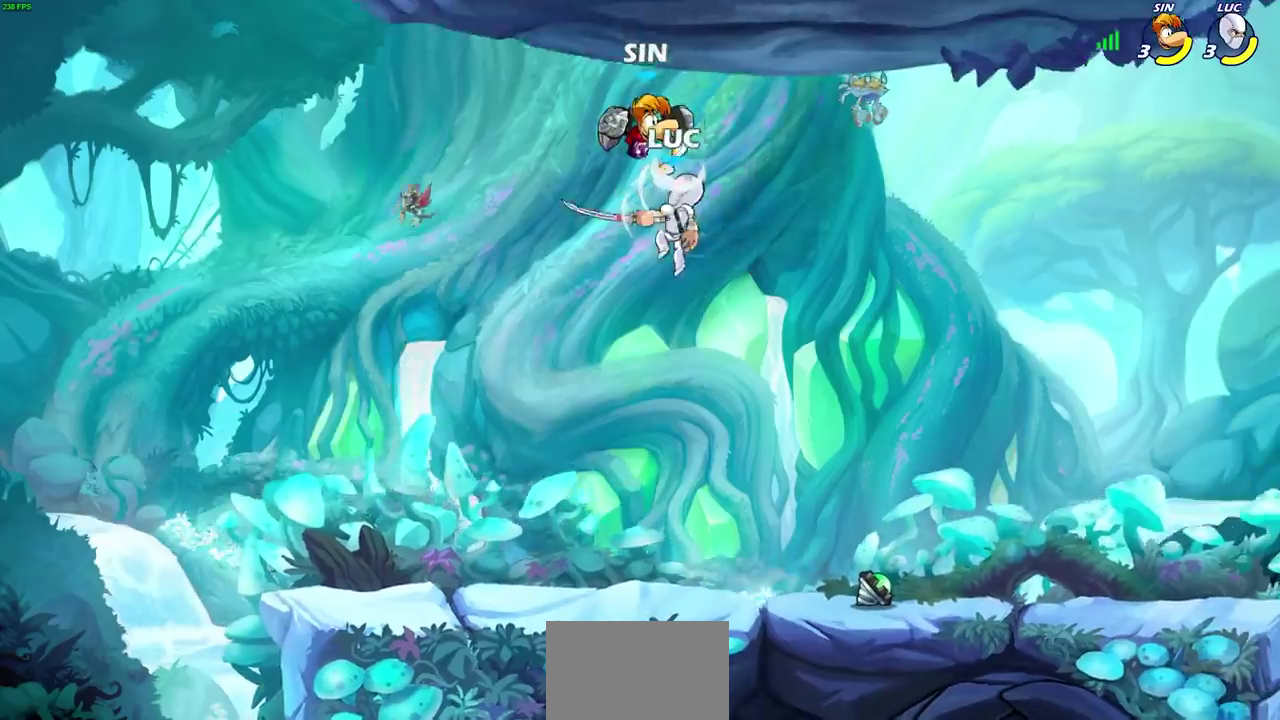
{"dt_ms": 600, "buttons": [], "left_stick": "center", "right_stick": "center", "events": [[167, "R2", "down"], [200, "CIRCLE", "down"], [267, "CIRCLE", "up"], [283, "R2", "up"], [367, "R1", "down"], [417, "R1", "up"]]}
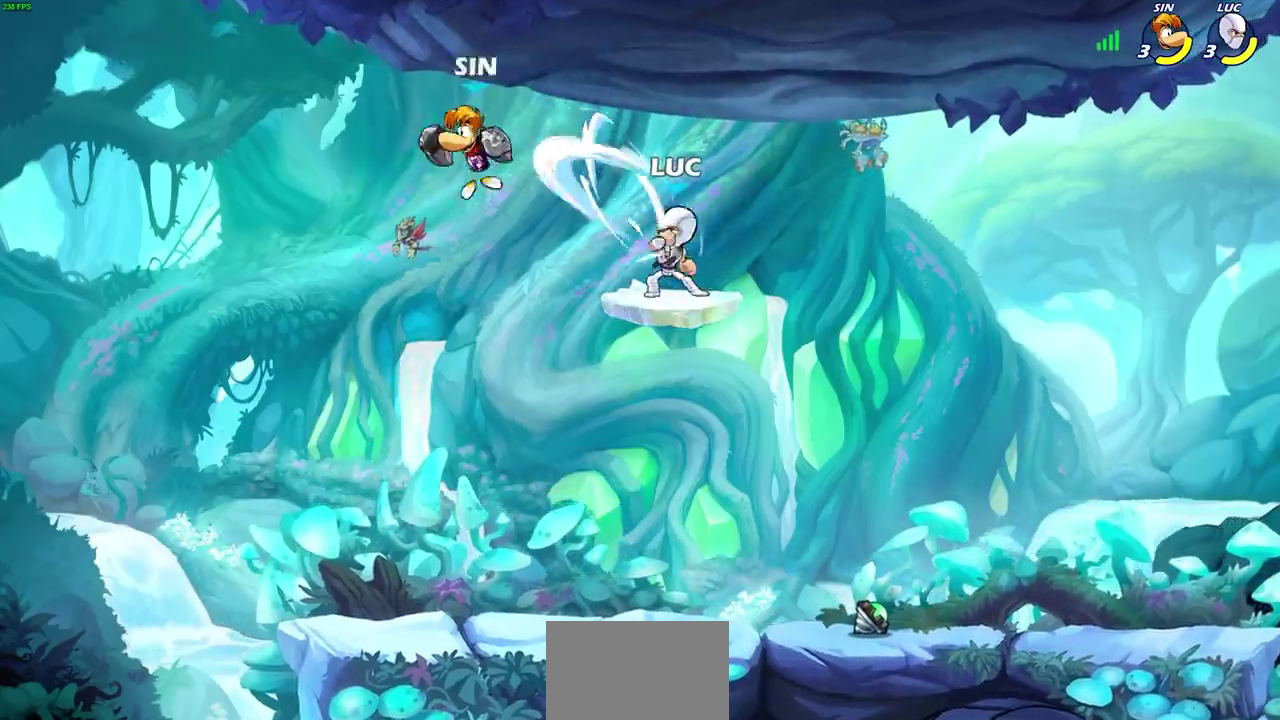
{"dt_ms": 600, "buttons": ["CROSS"], "left_stick": "up-right", "right_stick": "center", "events": [[300, "left_stick", "right"], [467, "CROSS", "down"], [567, "left_stick", "up-right"]]}
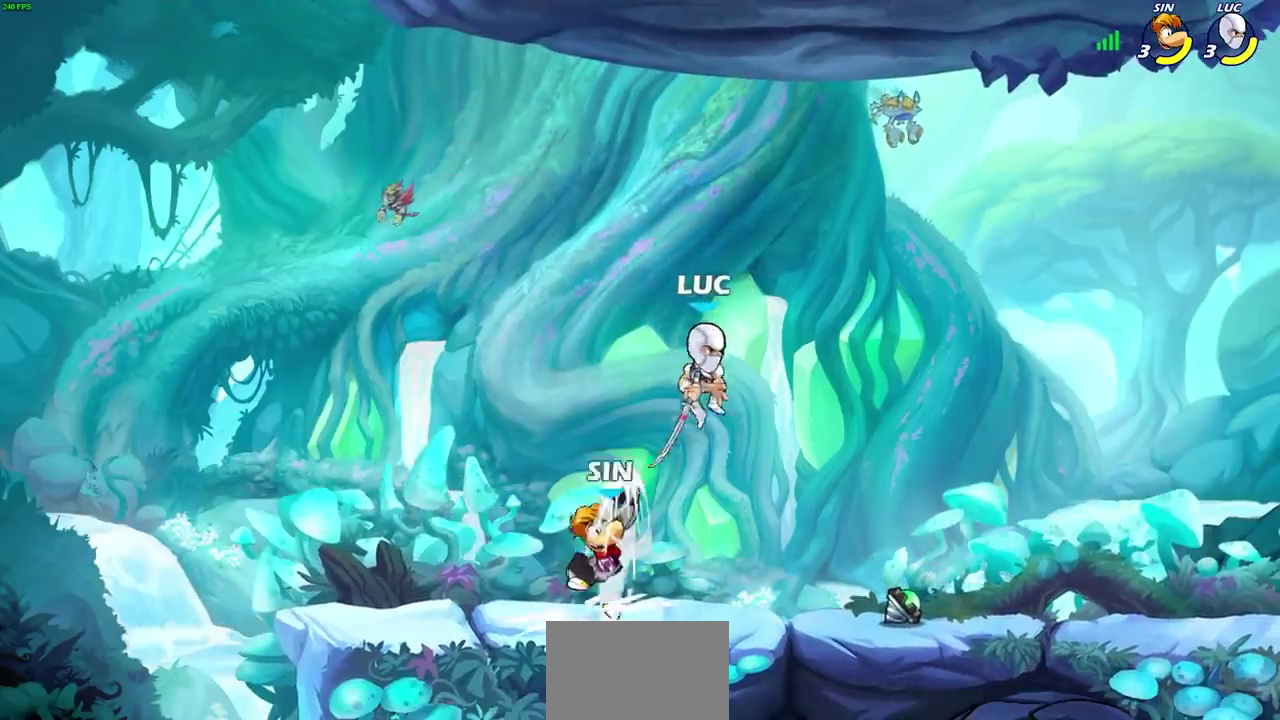
{"dt_ms": 600, "buttons": [], "left_stick": "center", "right_stick": "center", "events": [[83, "CROSS", "up"], [117, "left_stick", "right"], [300, "left_stick", "left"], [367, "CROSS", "down"], [467, "CROSS", "up"], [500, "left_stick", "center"]]}
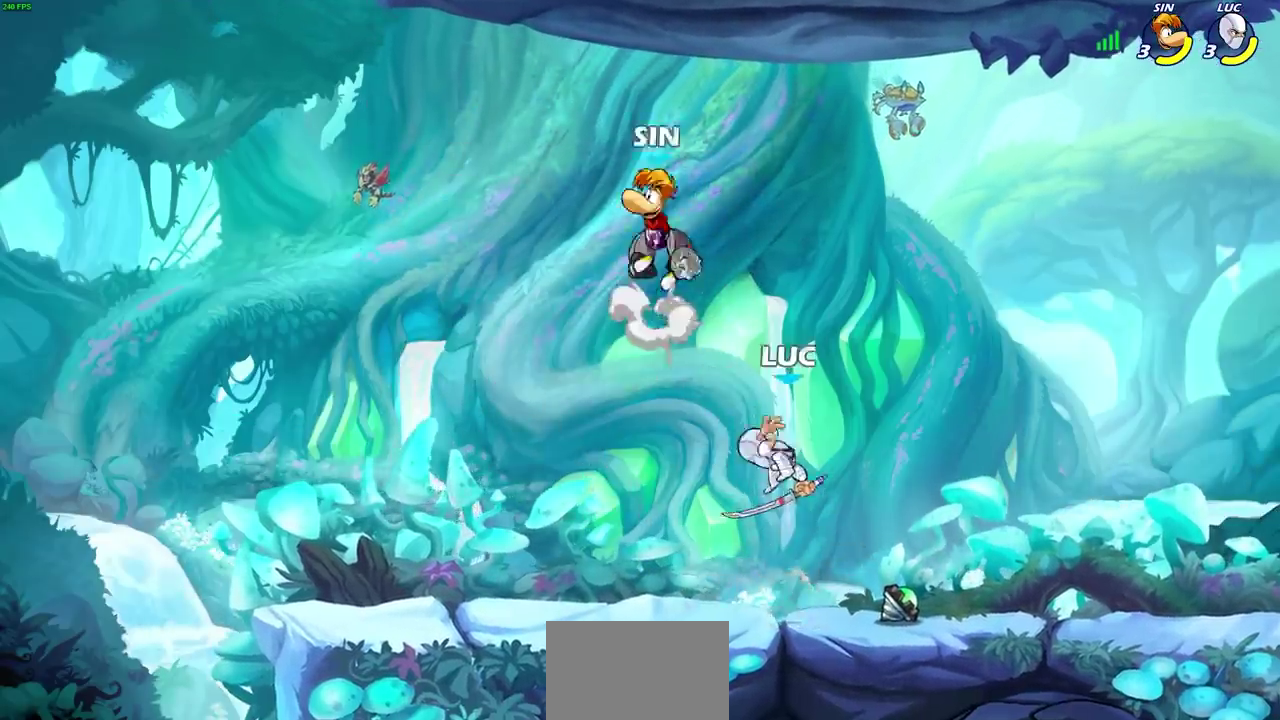
{"dt_ms": 400, "buttons": [], "left_stick": "left", "right_stick": "center", "events": [[333, "left_stick", "left"]]}
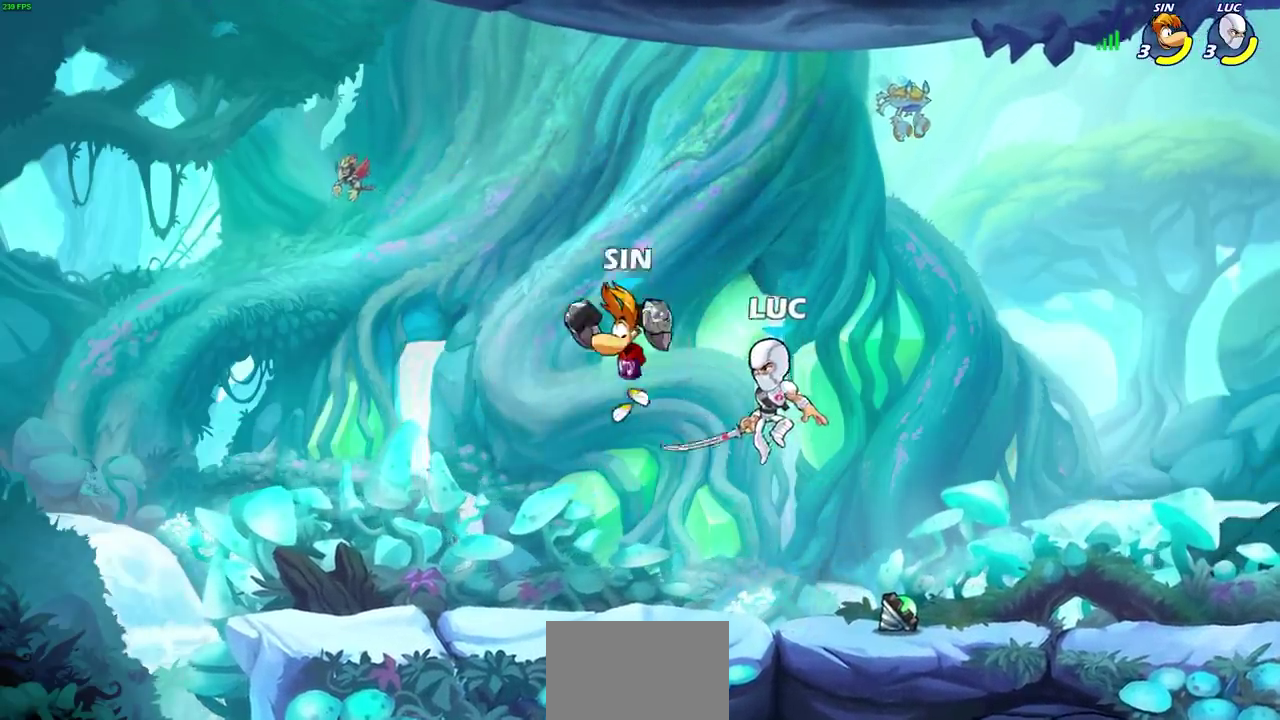
{"dt_ms": 300, "buttons": [], "left_stick": "center", "right_stick": "center", "events": [[33, "CIRCLE", "down"], [100, "left_stick", "center"], [117, "CIRCLE", "up"]]}
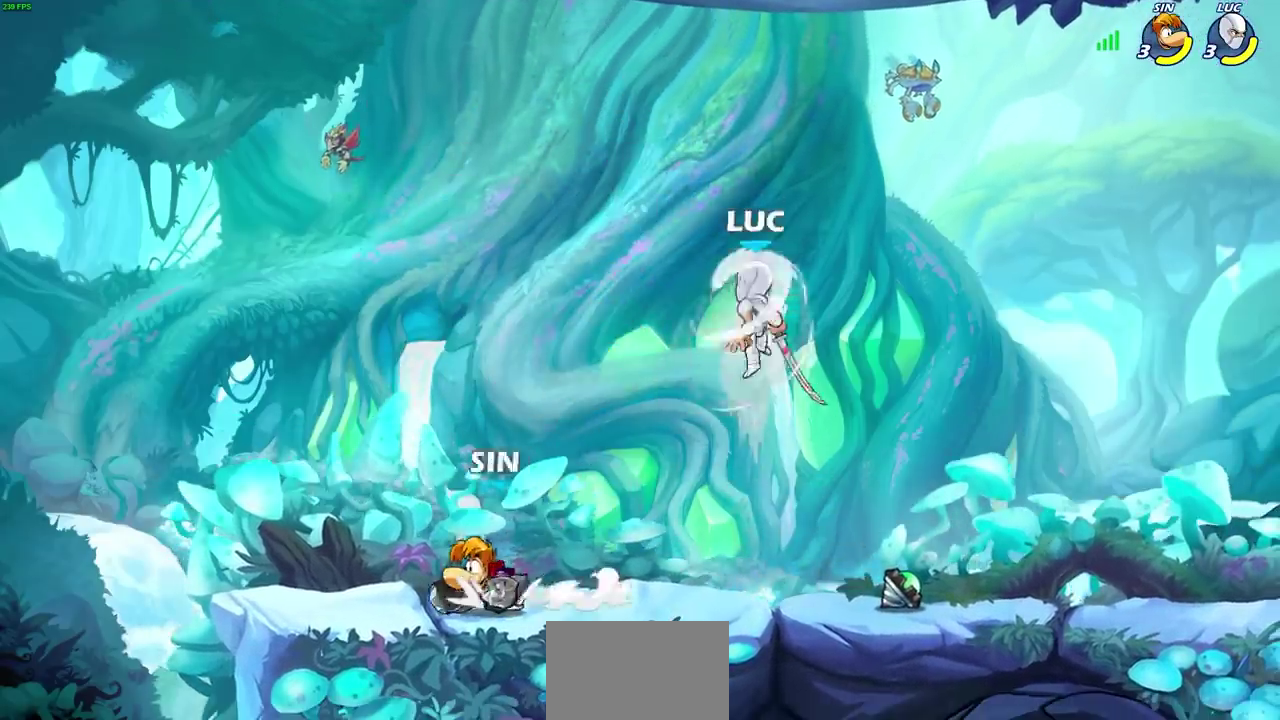
{"dt_ms": 700, "buttons": [], "left_stick": "down-left", "right_stick": "center", "events": [[283, "left_stick", "up-left"], [383, "left_stick", "left"], [483, "left_stick", "down-left"], [583, "SQUARE", "down"], [650, "SQUARE", "up"]]}
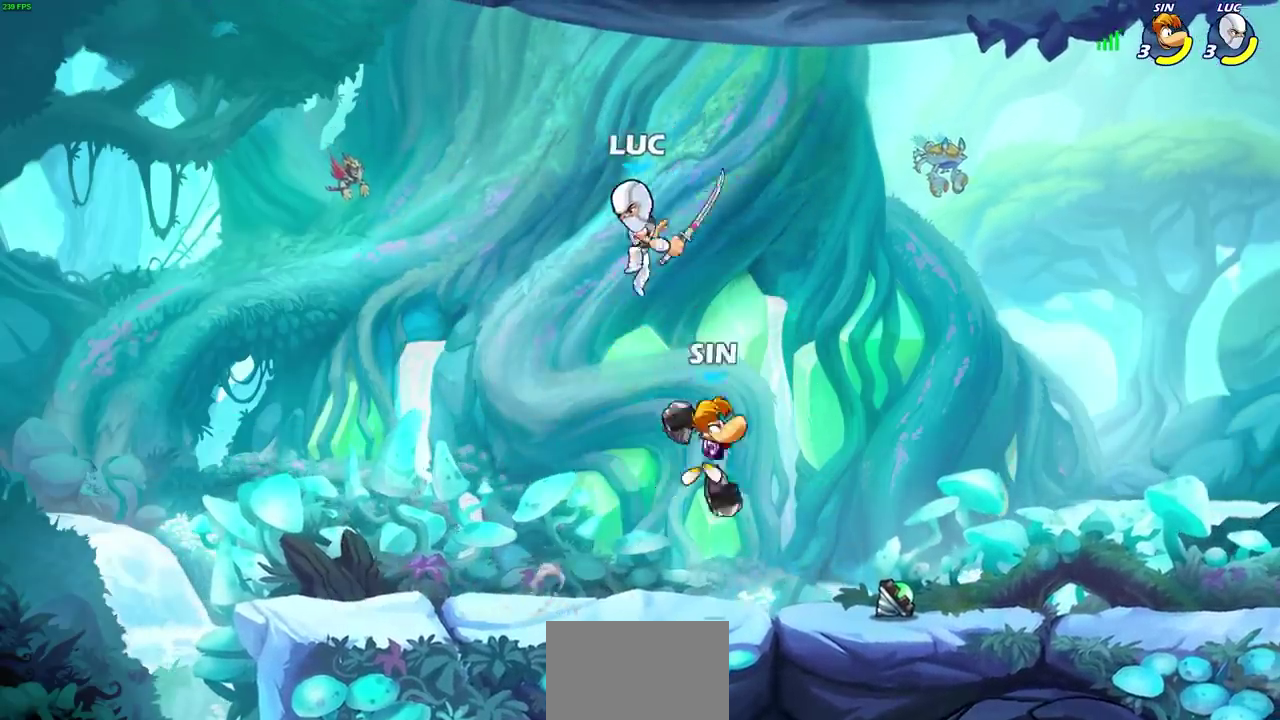
{"dt_ms": 600, "buttons": ["R2"], "left_stick": "right", "right_stick": "center"}
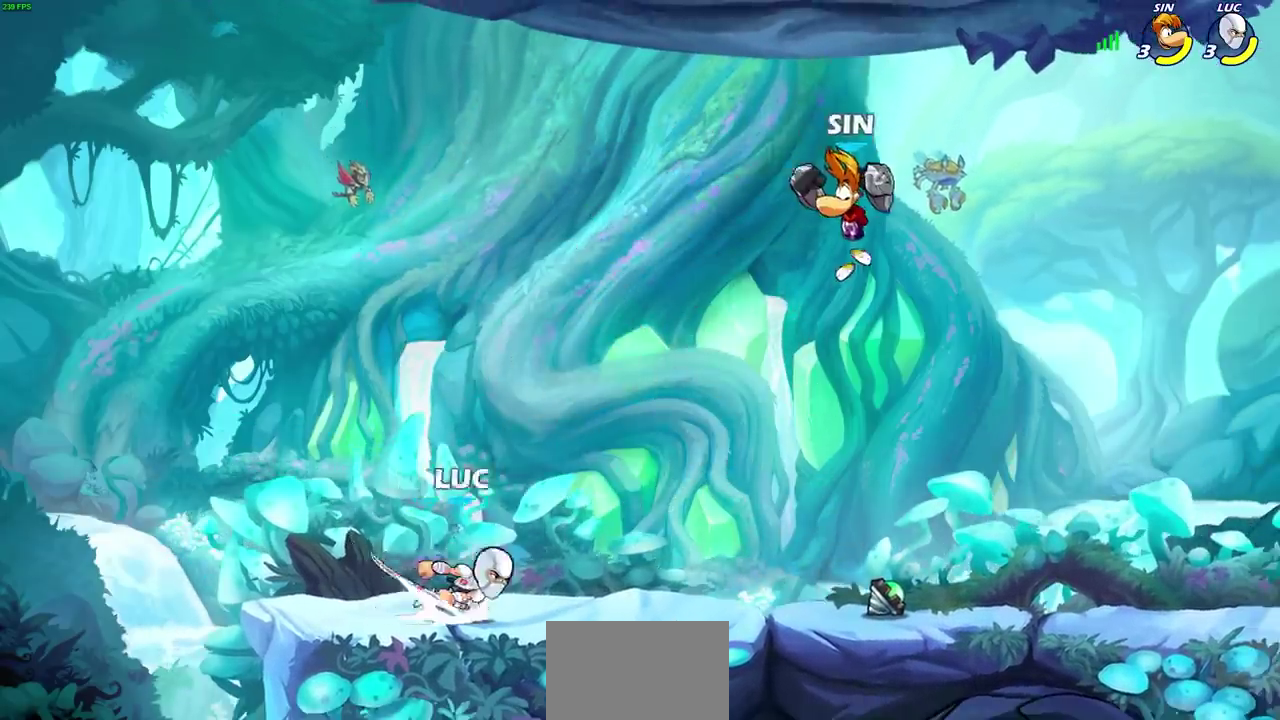
{"dt_ms": 400, "buttons": [], "left_stick": "center", "right_stick": "center", "events": [[133, "R2", "up"], [183, "CIRCLE", "down"], [283, "CIRCLE", "up"], [333, "left_stick", "center"]]}
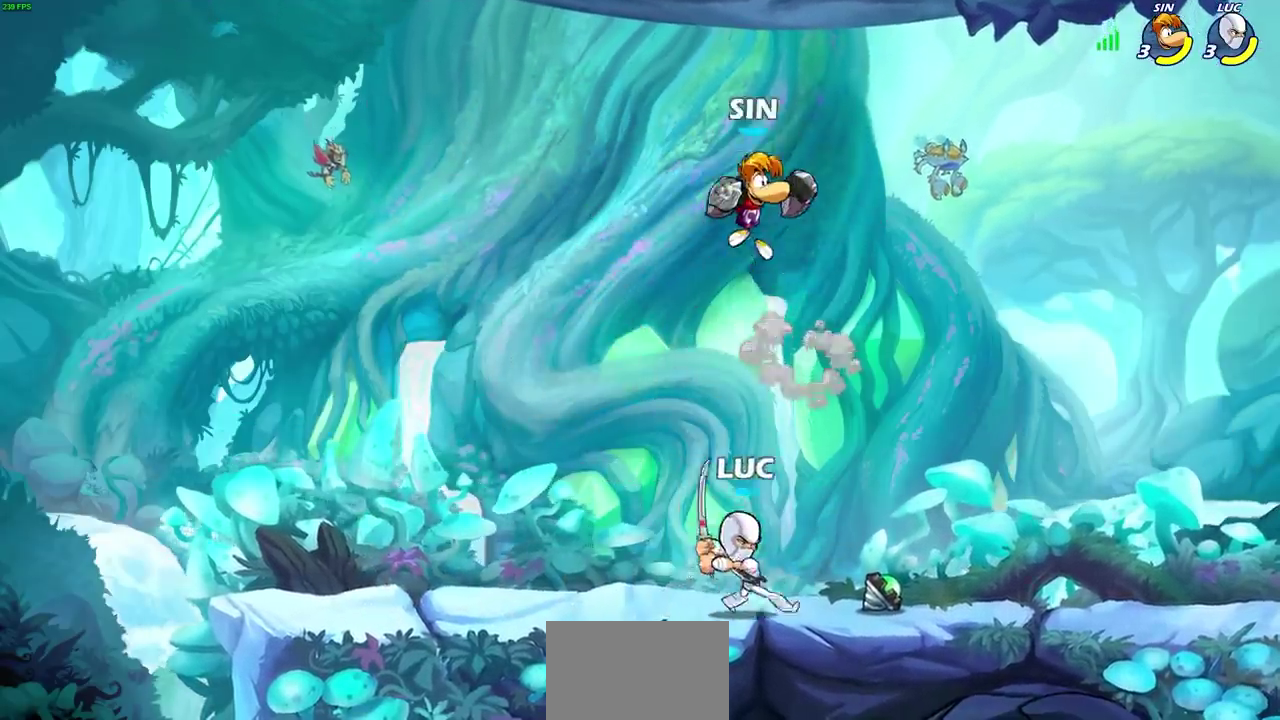
{"dt_ms": 300, "buttons": [], "left_stick": "left", "right_stick": "center", "events": [[217, "left_stick", "left"]]}
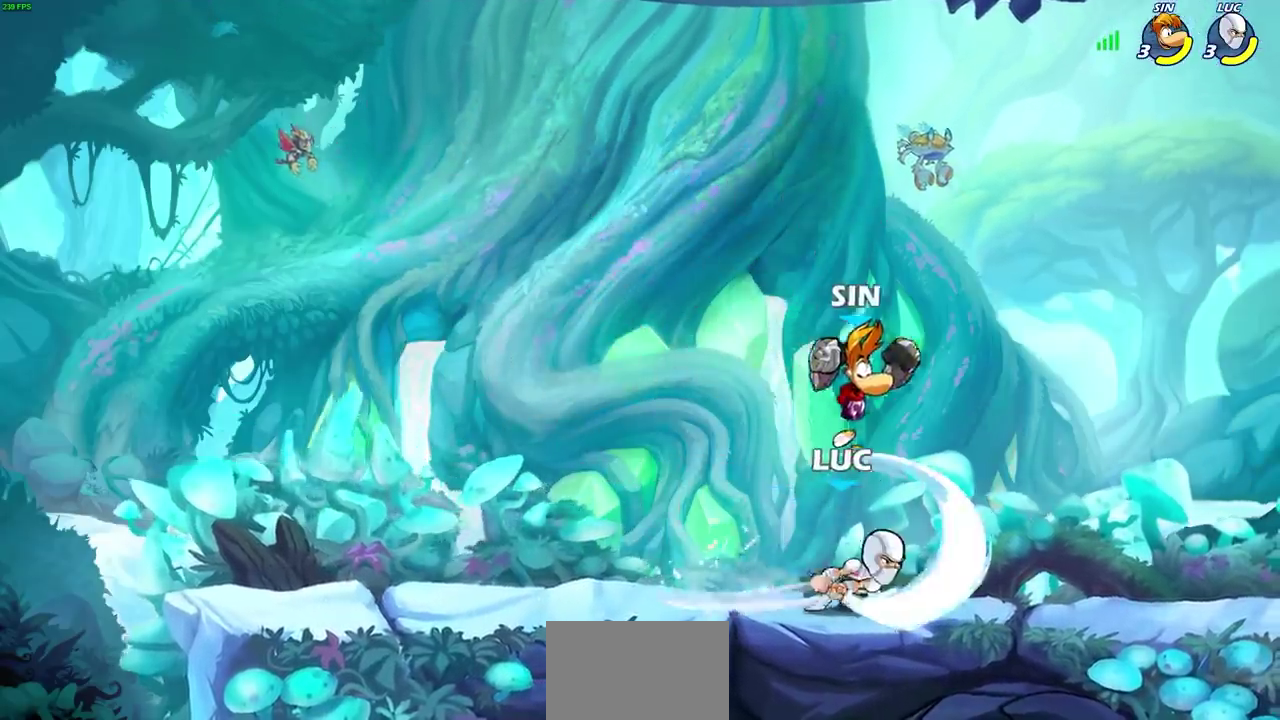
{"dt_ms": 600, "buttons": ["R2"], "left_stick": "center", "right_stick": "center", "events": [[133, "left_stick", "center"], [400, "left_stick", "left"], [483, "left_stick", "center"], [517, "R2", "down"]]}
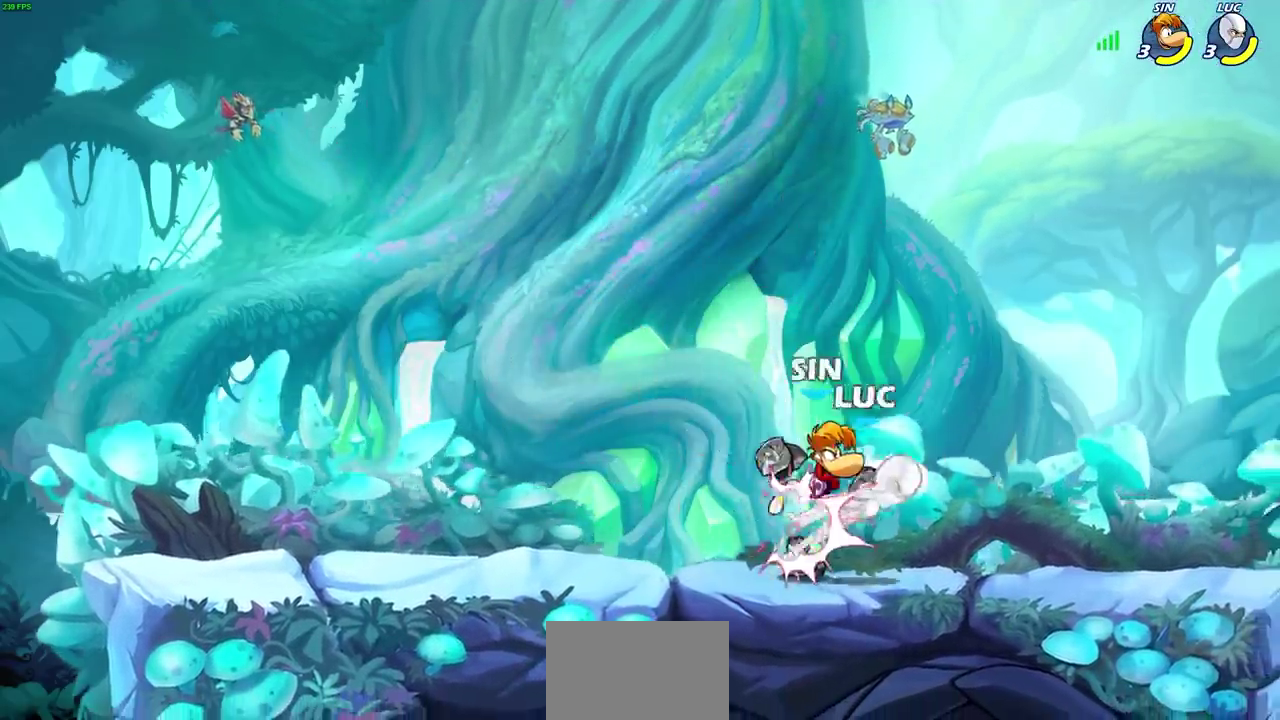
{"dt_ms": 600, "buttons": ["SQUARE", "R2"], "left_stick": "down", "right_stick": "center", "events": [[267, "R2", "up"], [500, "left_stick", "down"], [533, "R2", "down"], [567, "SQUARE", "down"]]}
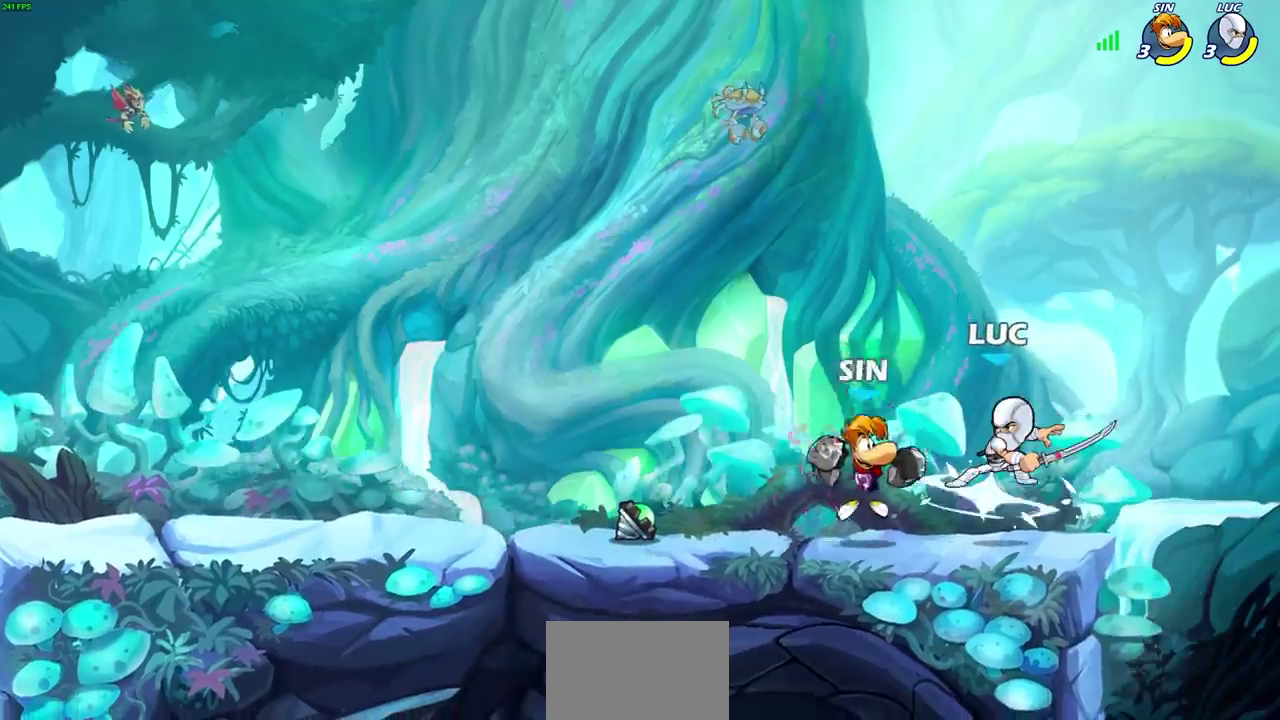
{"dt_ms": 600, "buttons": [], "left_stick": "up-left", "right_stick": "center", "events": [[33, "left_stick", "center"], [50, "R2", "up"], [50, "SQUARE", "up"], [317, "left_stick", "up-left"], [400, "CIRCLE", "down"], [483, "CIRCLE", "up"]]}
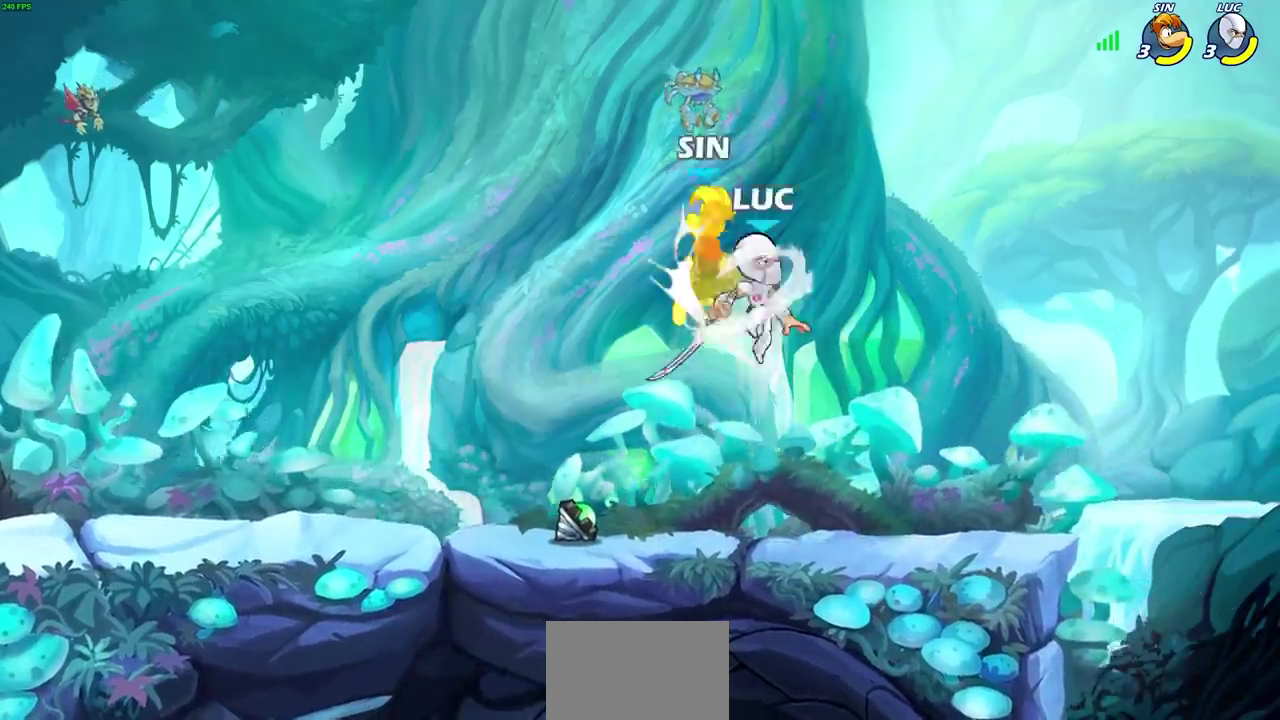
{"dt_ms": 600, "buttons": ["SQUARE"], "left_stick": "down-left", "right_stick": "center", "events": [[33, "left_stick", "up"], [183, "left_stick", "center"], [450, "left_stick", "down"], [533, "left_stick", "down-left"], [600, "SQUARE", "down"]]}
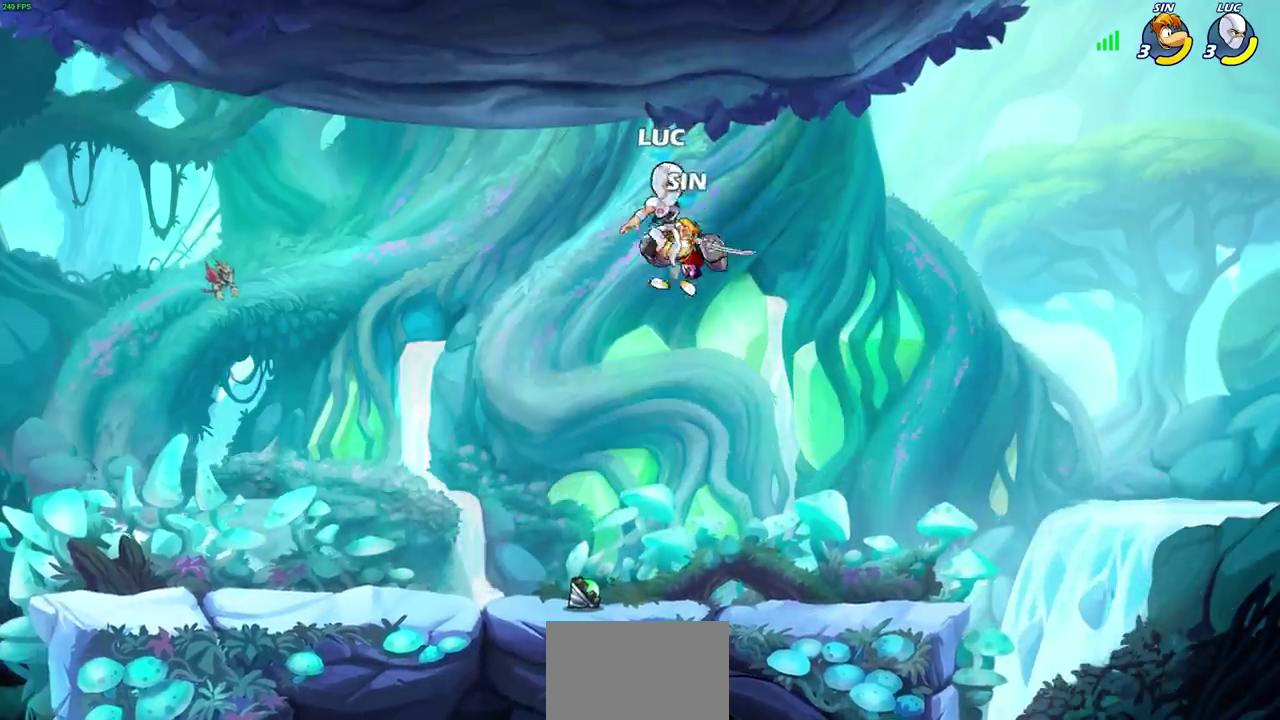
{"dt_ms": 300, "buttons": [], "left_stick": "right", "right_stick": "center", "events": [[67, "left_stick", "down"], [83, "SQUARE", "up"], [167, "left_stick", "down-right"], [217, "left_stick", "right"]]}
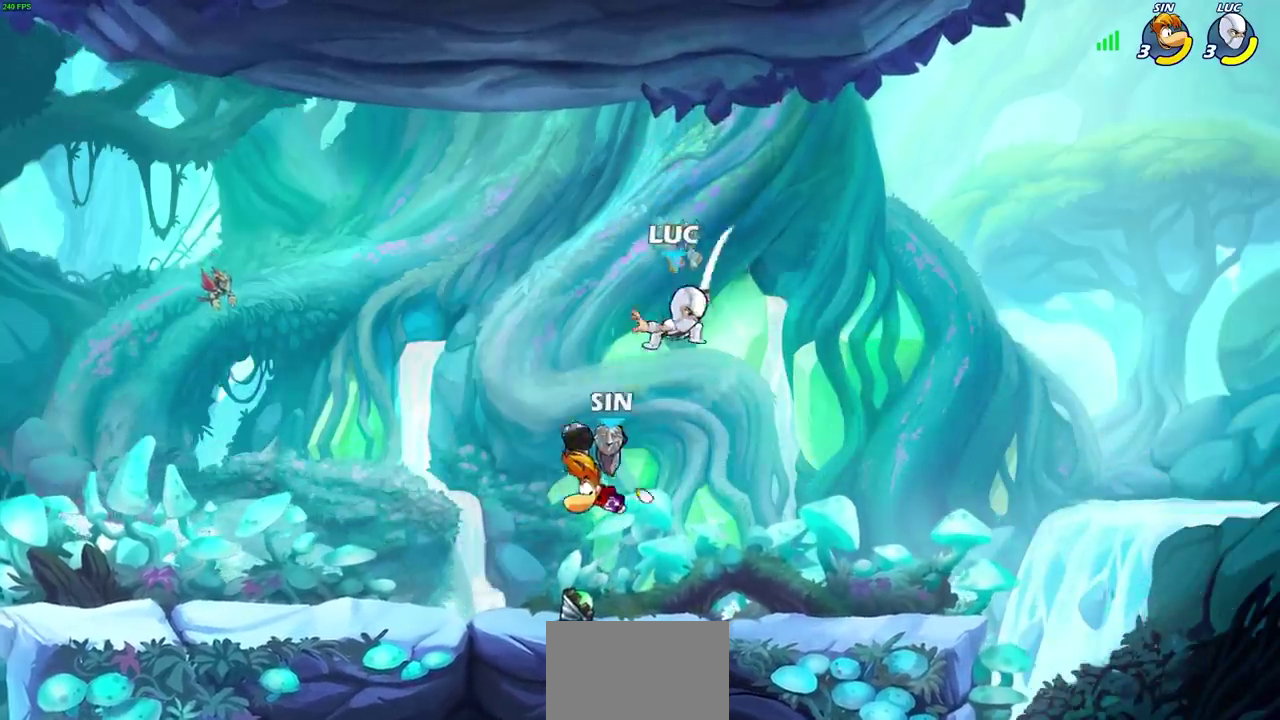
{"dt_ms": 300, "buttons": [], "left_stick": "left", "right_stick": "center", "events": [[200, "left_stick", "left"]]}
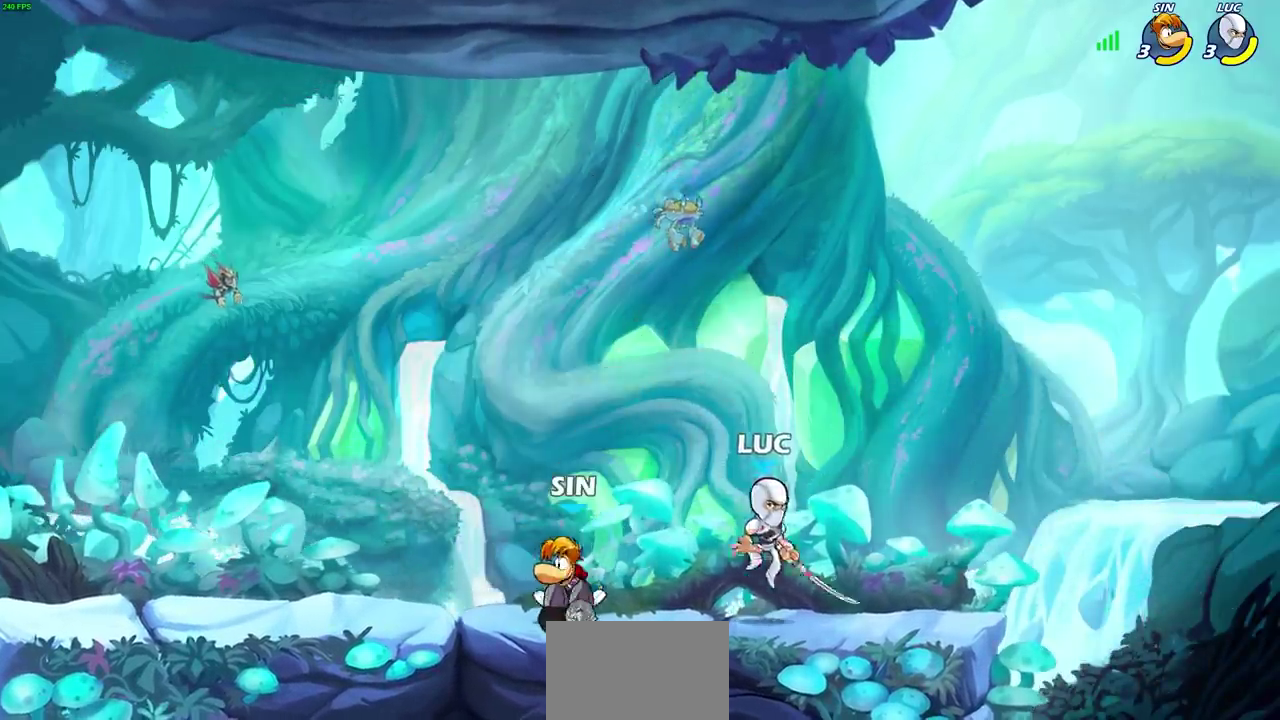
{"dt_ms": 600, "buttons": ["SQUARE"], "left_stick": "left", "right_stick": "center", "events": [[17, "left_stick", "down-left"], [117, "SQUARE", "down"], [183, "SQUARE", "up"], [217, "left_stick", "center"], [467, "left_stick", "left"], [533, "CROSS", "down"], [550, "SQUARE", "down"], [583, "CROSS", "up"]]}
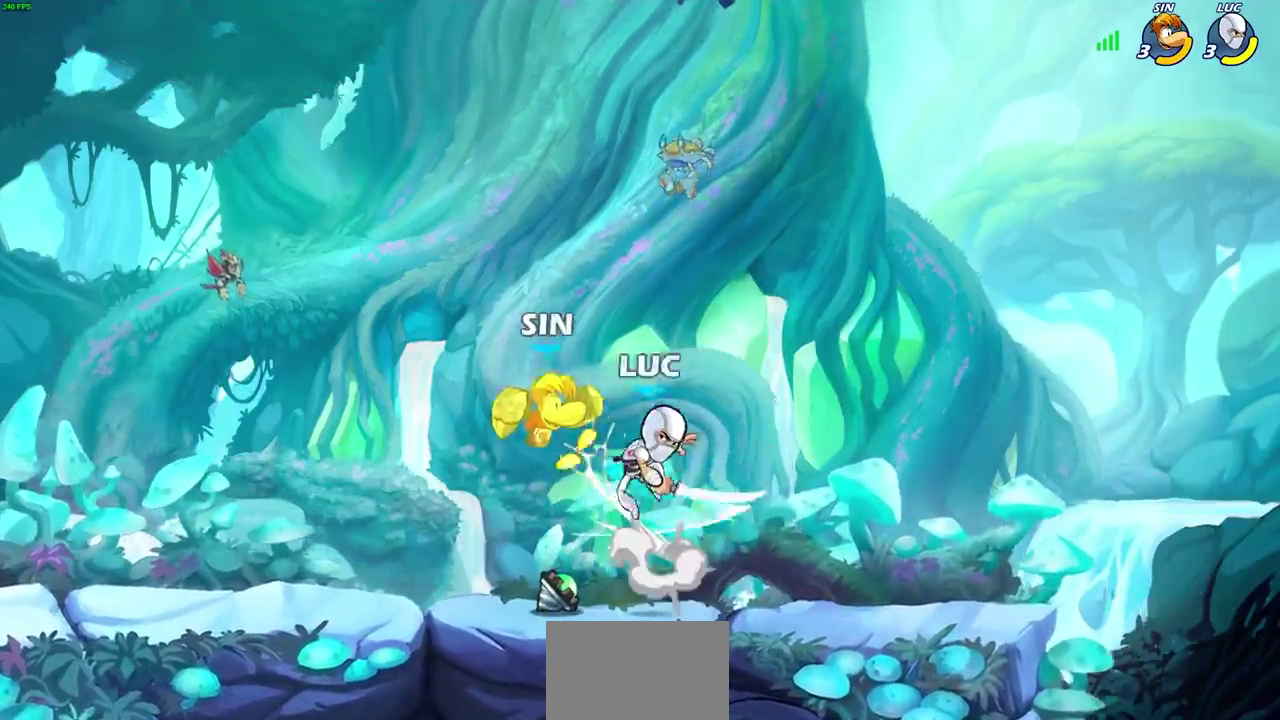
{"dt_ms": 600, "buttons": [], "left_stick": "down-left", "right_stick": "center", "events": [[17, "SQUARE", "up"], [133, "left_stick", "center"], [317, "left_stick", "left"], [550, "left_stick", "down-left"]]}
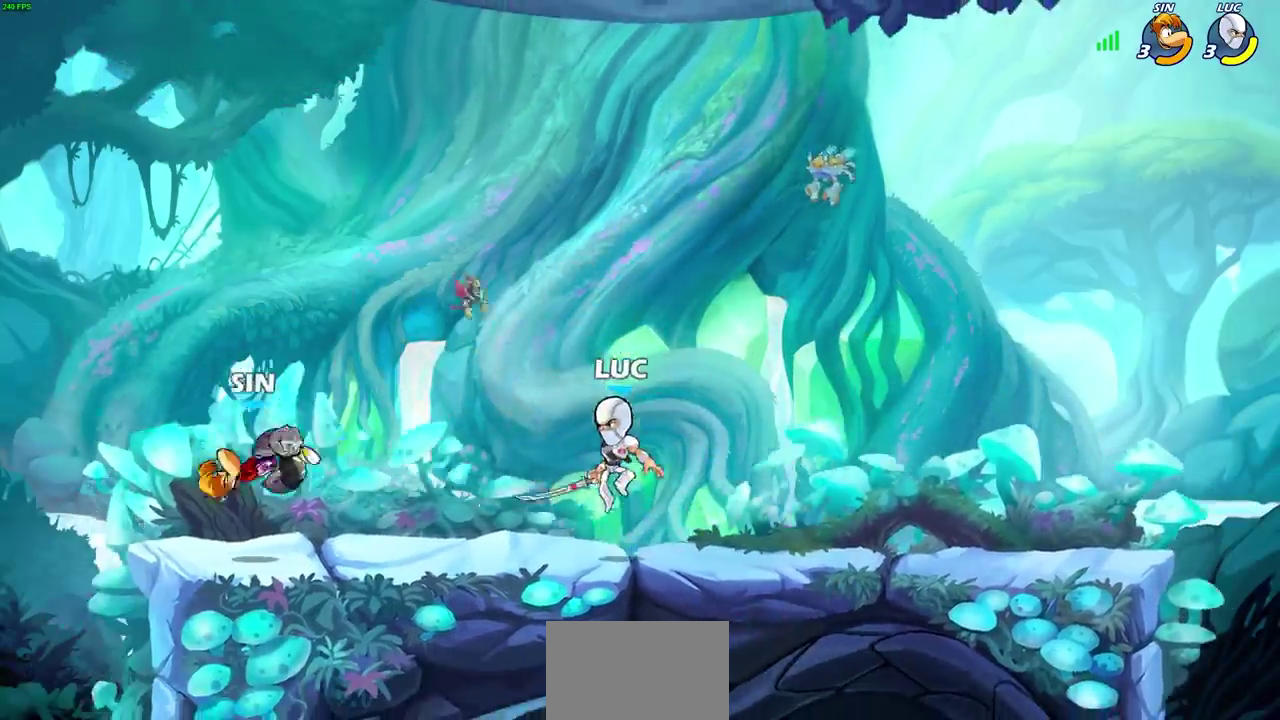
{"dt_ms": 500, "buttons": ["CIRCLE"], "left_stick": "center", "right_stick": "center", "events": [[83, "left_stick", "center"], [467, "CIRCLE", "down"]]}
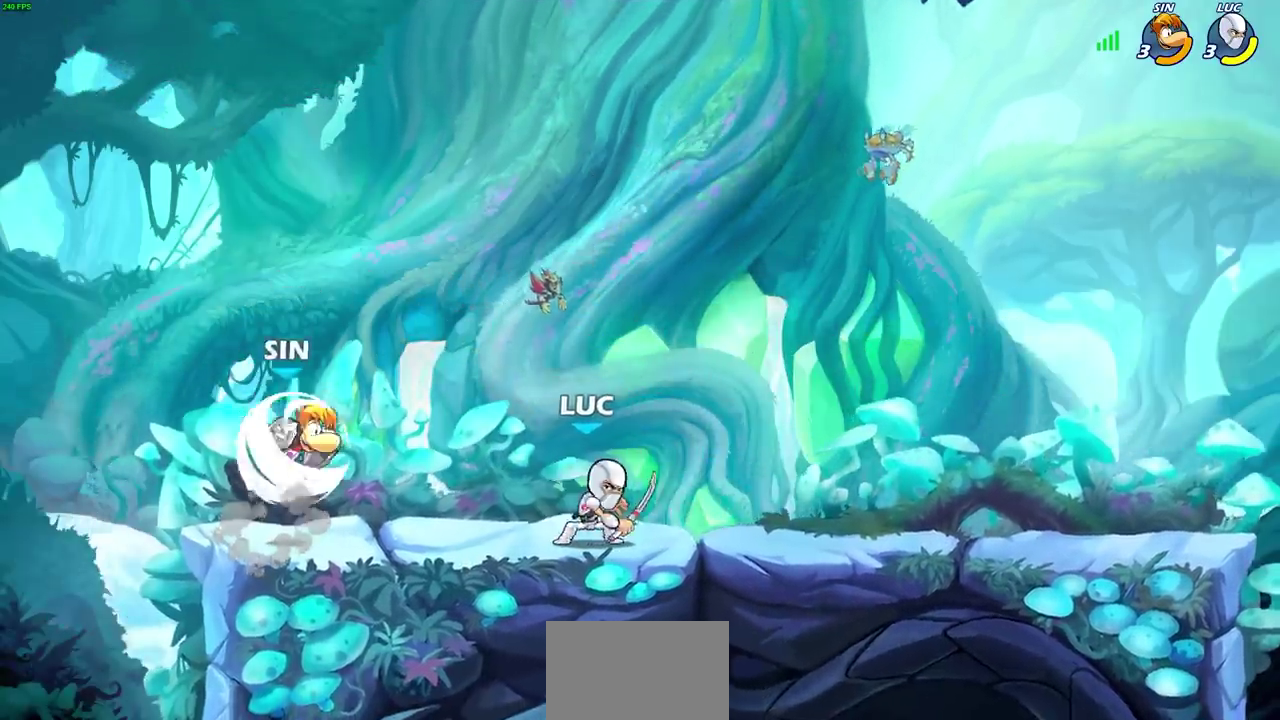
{"dt_ms": 300, "buttons": [], "left_stick": "center", "right_stick": "center", "events": [[33, "CIRCLE", "up"]]}
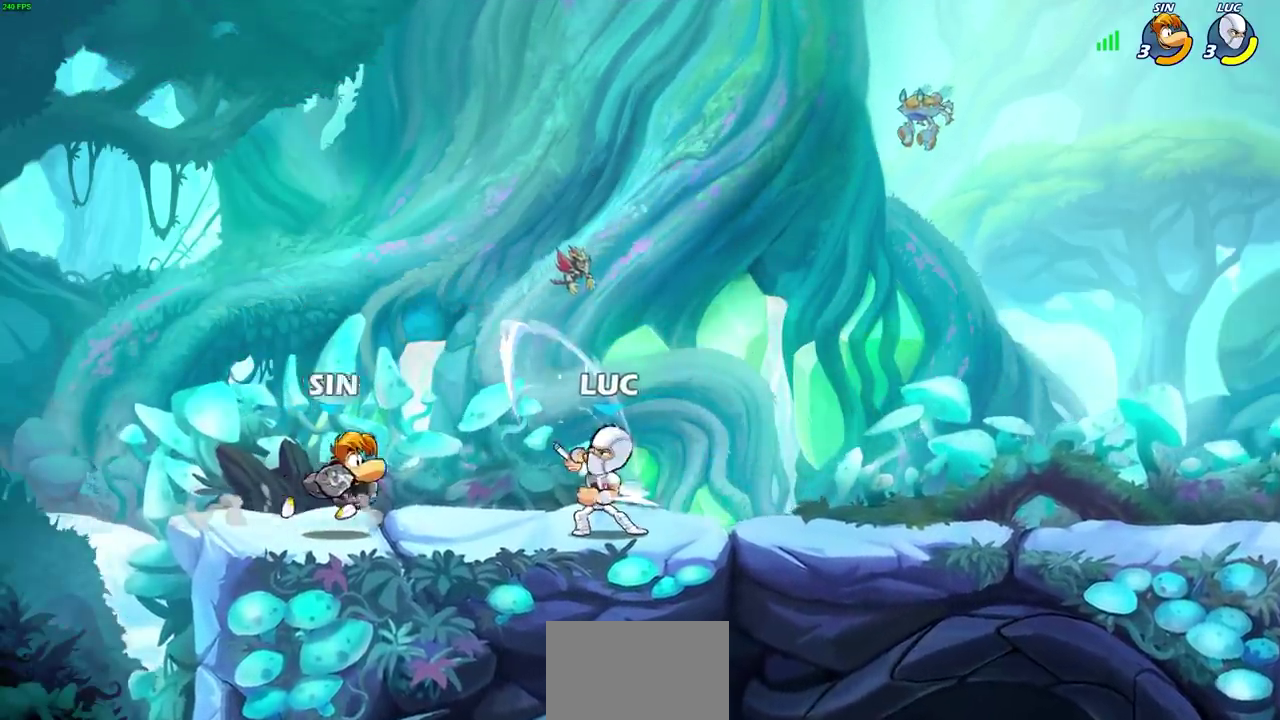
{"dt_ms": 700, "buttons": [], "left_stick": "center", "right_stick": "center", "events": [[67, "left_stick", "left"], [383, "left_stick", "center"]]}
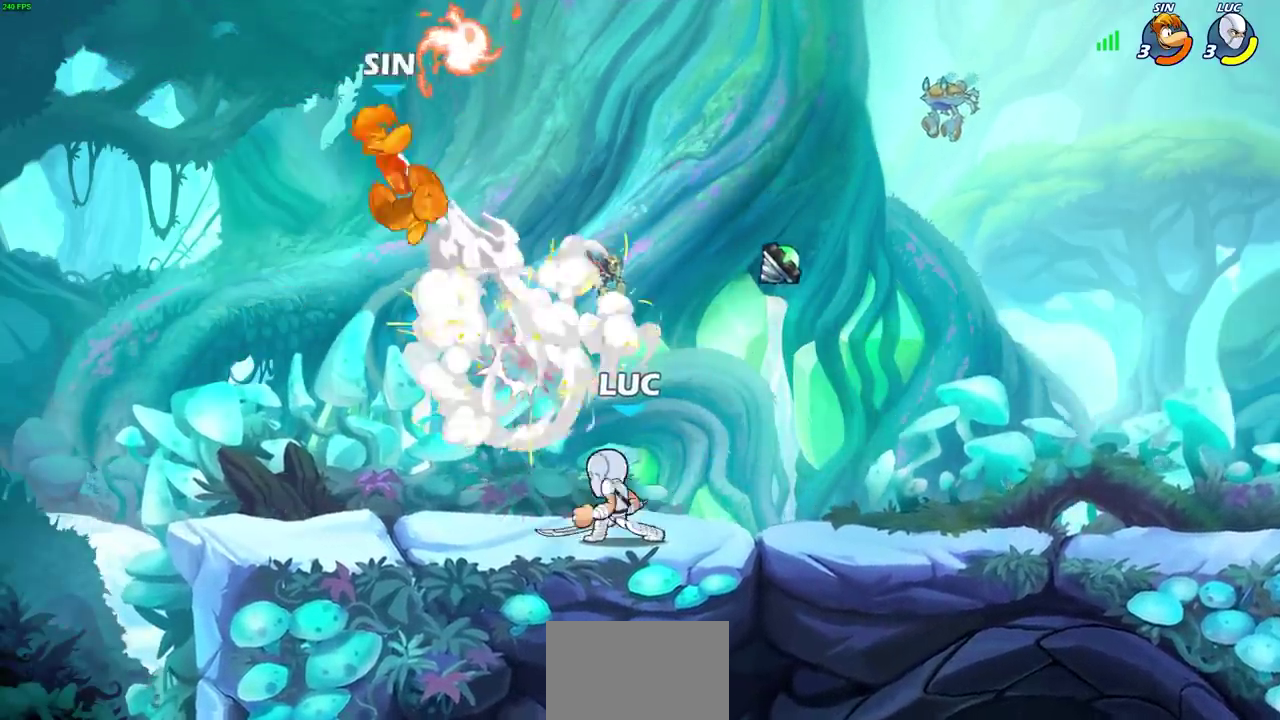
{"dt_ms": 600, "buttons": [], "left_stick": "up-left", "right_stick": "center", "events": [[350, "L1", "down"], [433, "CROSS", "down"], [450, "L1", "up"], [450, "left_stick", "left"], [517, "CROSS", "up"], [517, "R1", "down"], [550, "left_stick", "up-left"], [600, "R1", "up"]]}
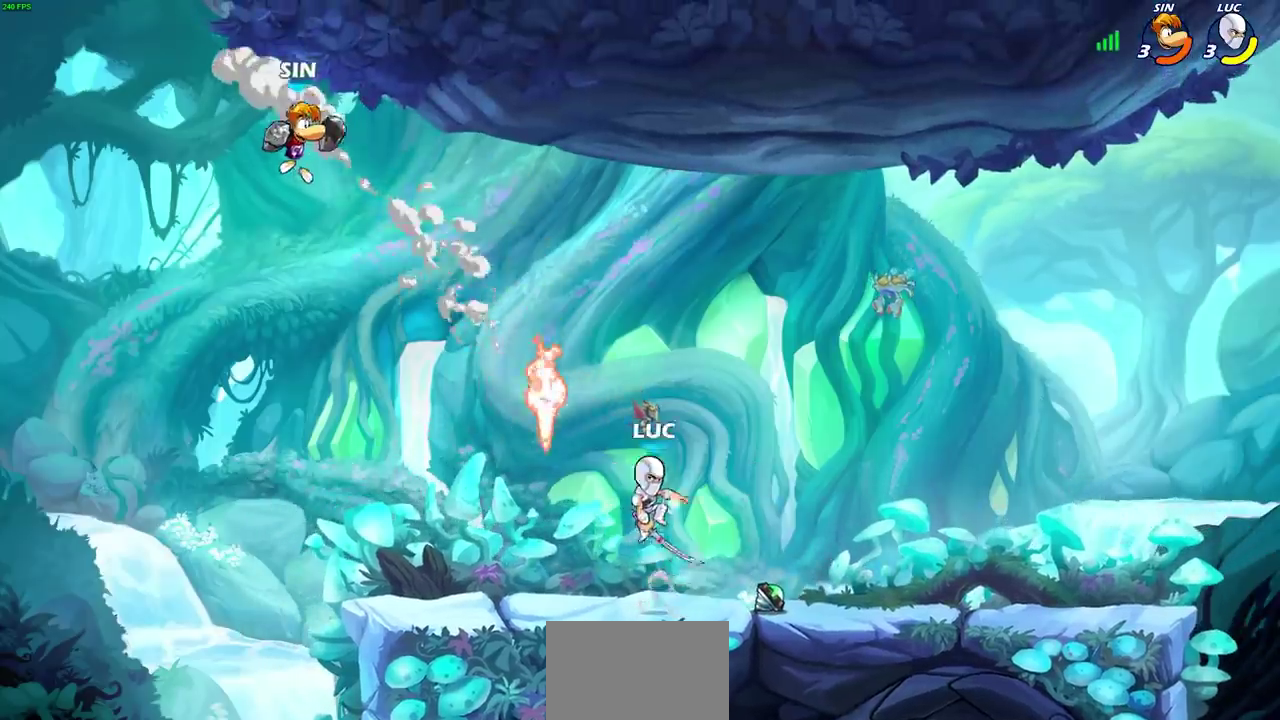
{"dt_ms": 600, "buttons": [], "left_stick": "down-left", "right_stick": "center", "events": [[50, "left_stick", "center"], [300, "left_stick", "down-left"]]}
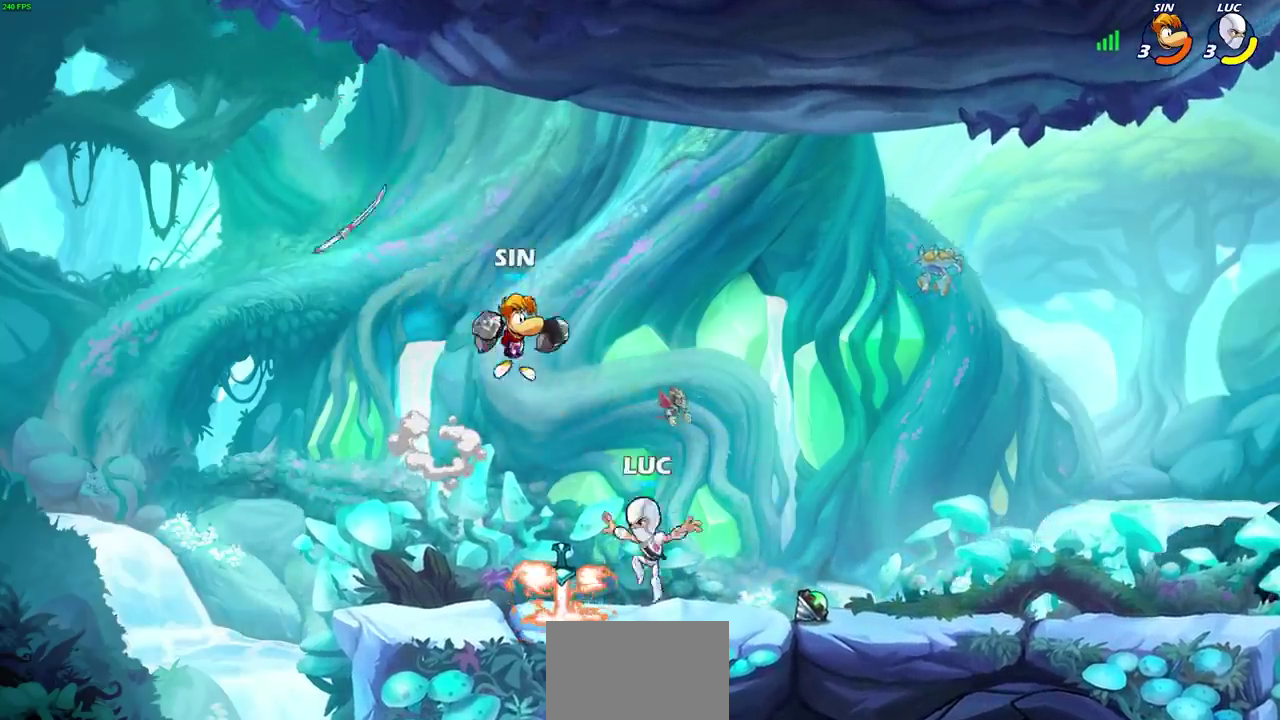
{"dt_ms": 300, "buttons": [], "left_stick": "down-right", "right_stick": "center"}
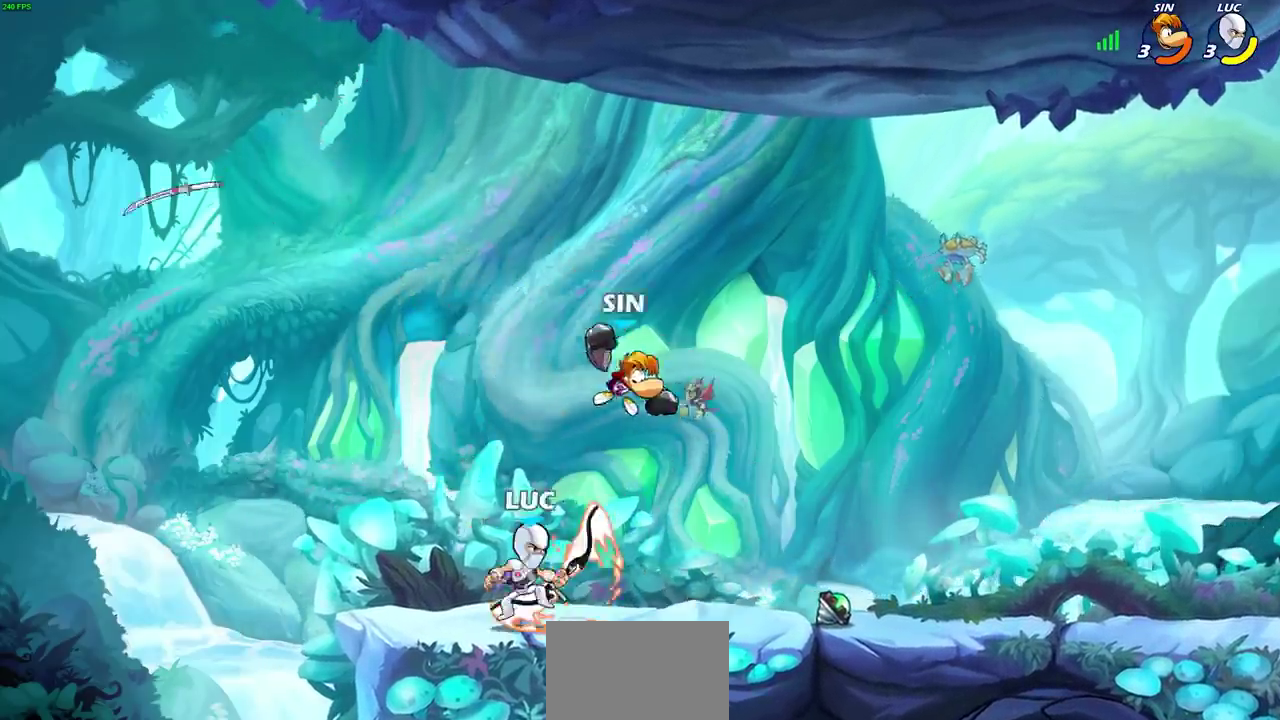
{"dt_ms": 400, "buttons": [], "left_stick": "center", "right_stick": "center", "events": [[33, "CIRCLE", "down"], [83, "CIRCLE", "up"], [83, "left_stick", "center"]]}
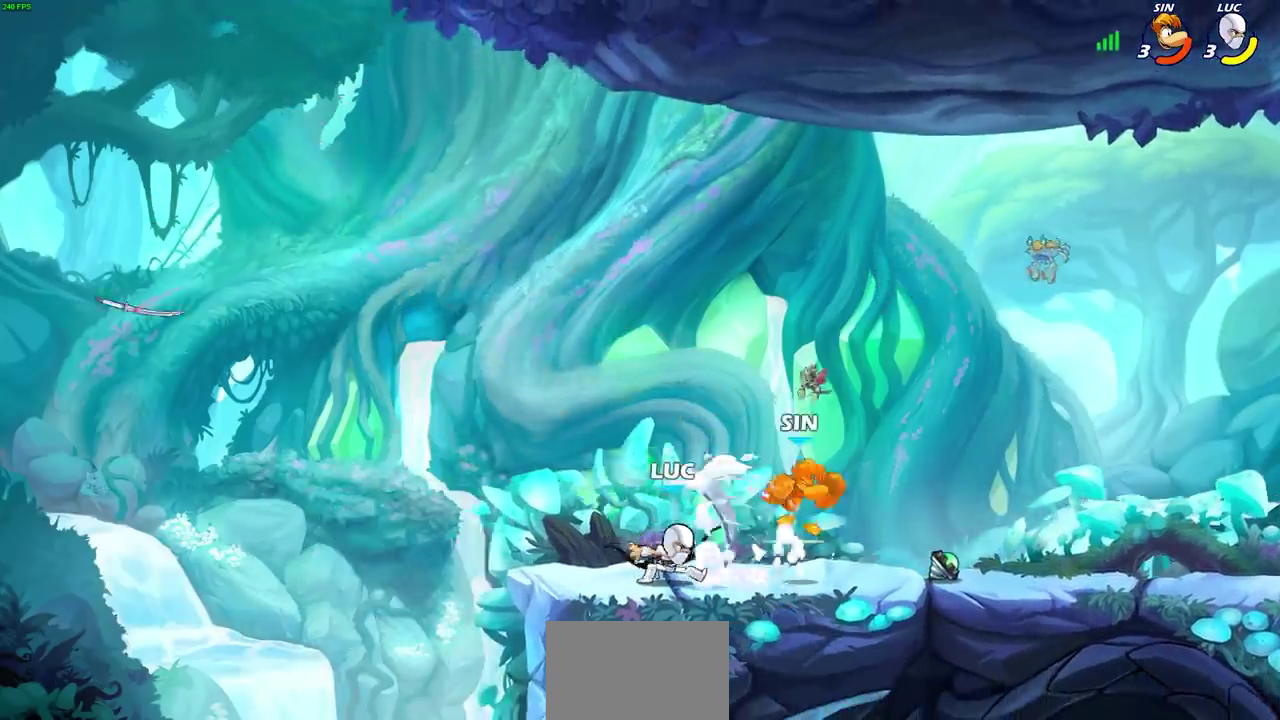
{"dt_ms": 600, "buttons": [], "left_stick": "center", "right_stick": "center", "events": [[167, "R1", "down"], [267, "R1", "up"], [383, "R1", "down"], [467, "R1", "up"]]}
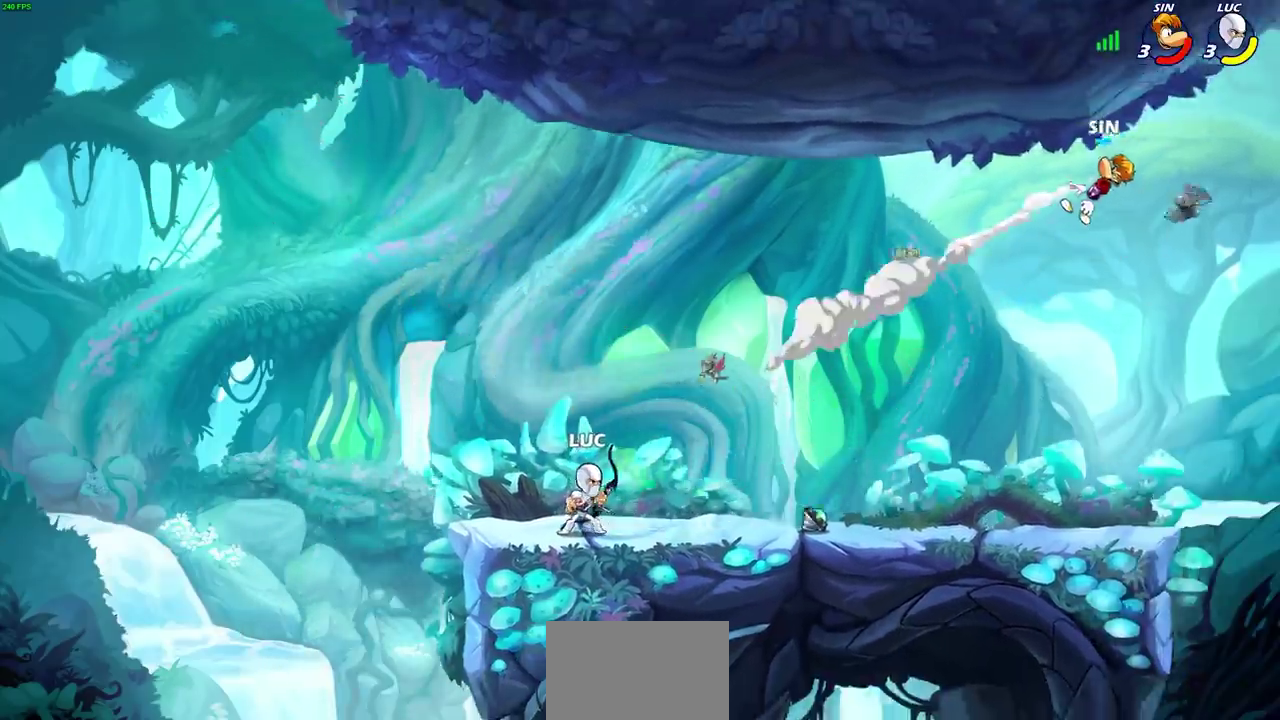
{"dt_ms": 600, "buttons": [], "left_stick": "down-right", "right_stick": "center", "events": [[100, "left_stick", "right"], [217, "R2", "down"], [250, "left_stick", "up-right"], [300, "CROSS", "down"], [333, "R1", "down"], [400, "R1", "up"], [450, "CROSS", "up"], [467, "R2", "up"], [500, "left_stick", "down-right"]]}